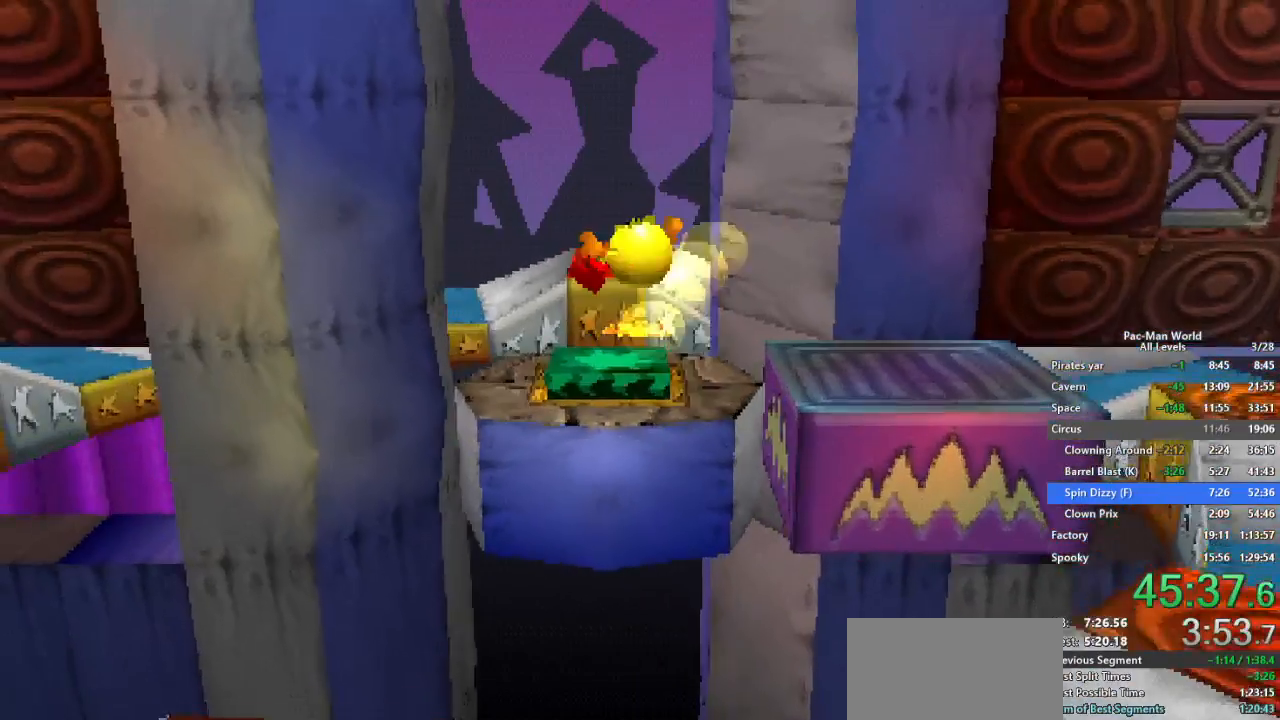
Gameplay with a controller (Xbox layout); each line is a JSON object with the inputs held at the frame after it (dt_ms = milliseconds from this image to that frame). "events" lists button and stick changes between this image and that frame as [ms after this image, input, new state], when the widget could be followed in between. Not read: HOME L1 L2 L3 R2 R3.
{"dt_ms": 500, "buttons": [], "left_stick": "down-right", "right_stick": "center", "events": [[50, "left_stick", "right"], [283, "left_stick", "down-right"]]}
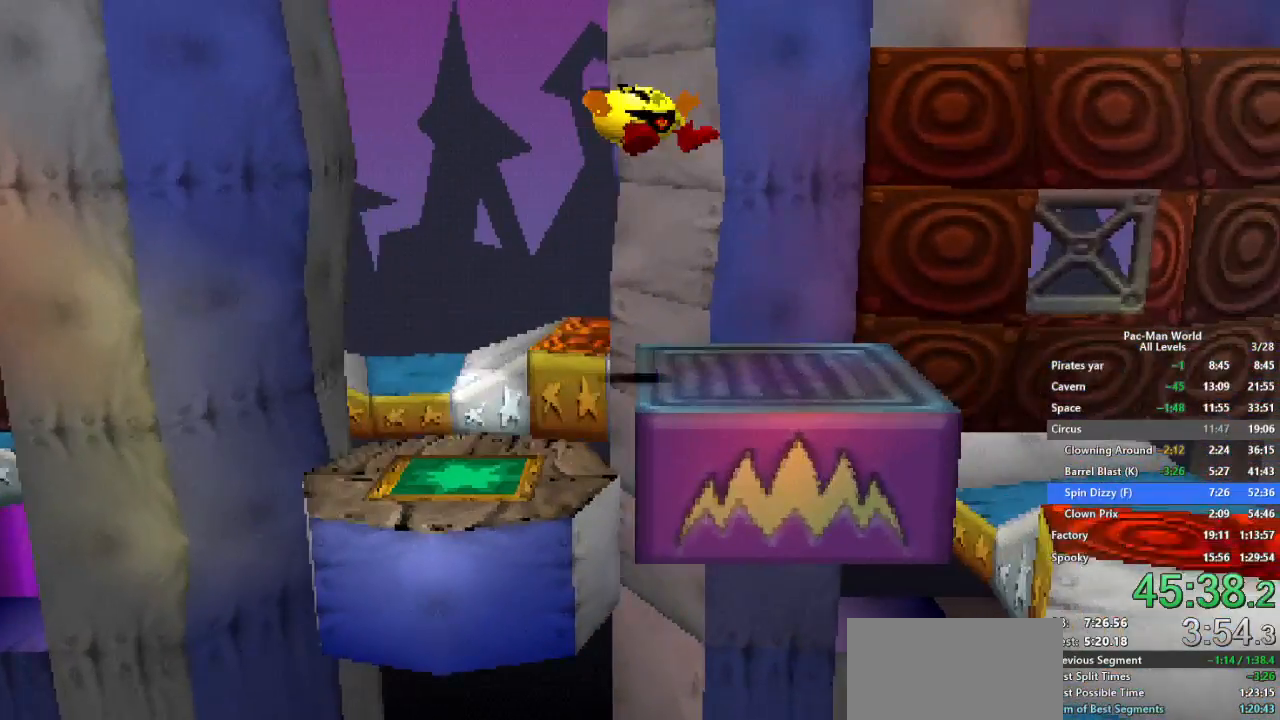
{"dt_ms": 1000, "buttons": [], "left_stick": "up", "right_stick": "center", "events": [[117, "left_stick", "center"], [400, "left_stick", "up-right"], [533, "left_stick", "center"], [733, "left_stick", "down"], [833, "left_stick", "center"], [983, "left_stick", "up"]]}
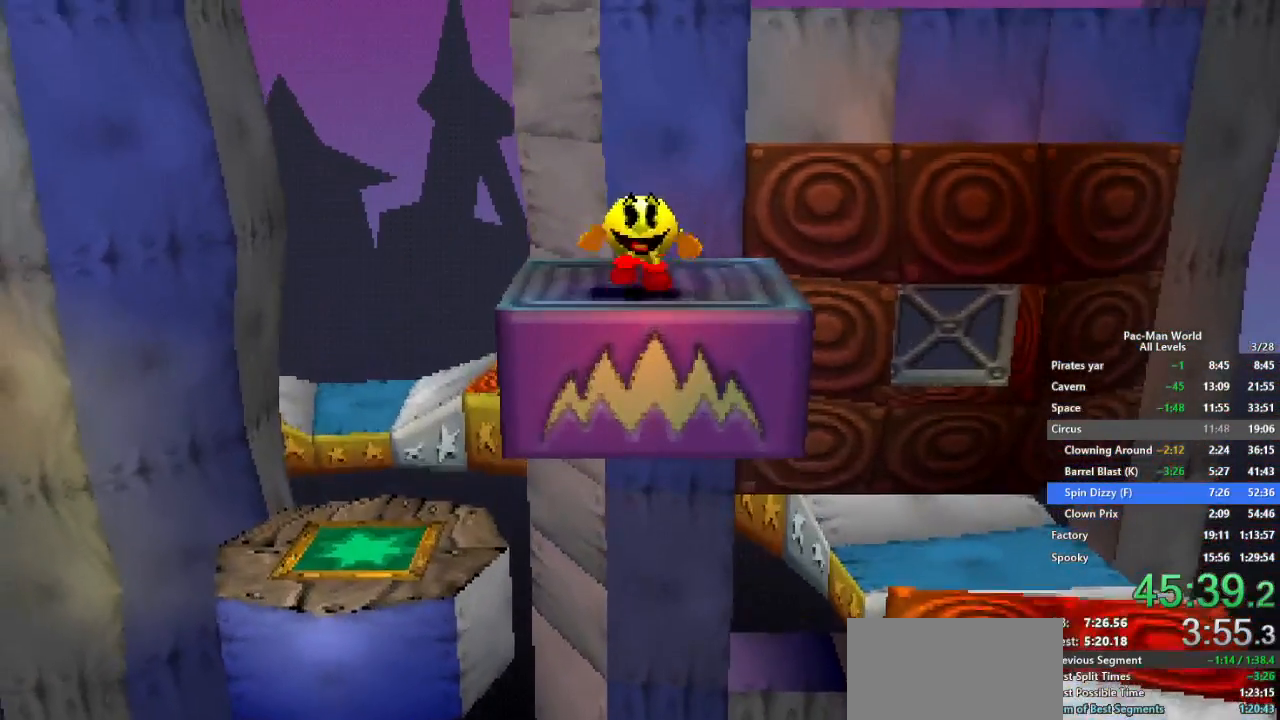
{"dt_ms": 500, "buttons": [], "left_stick": "right", "right_stick": "center", "events": [[100, "left_stick", "center"], [183, "left_stick", "left"], [300, "left_stick", "center"], [433, "left_stick", "right"]]}
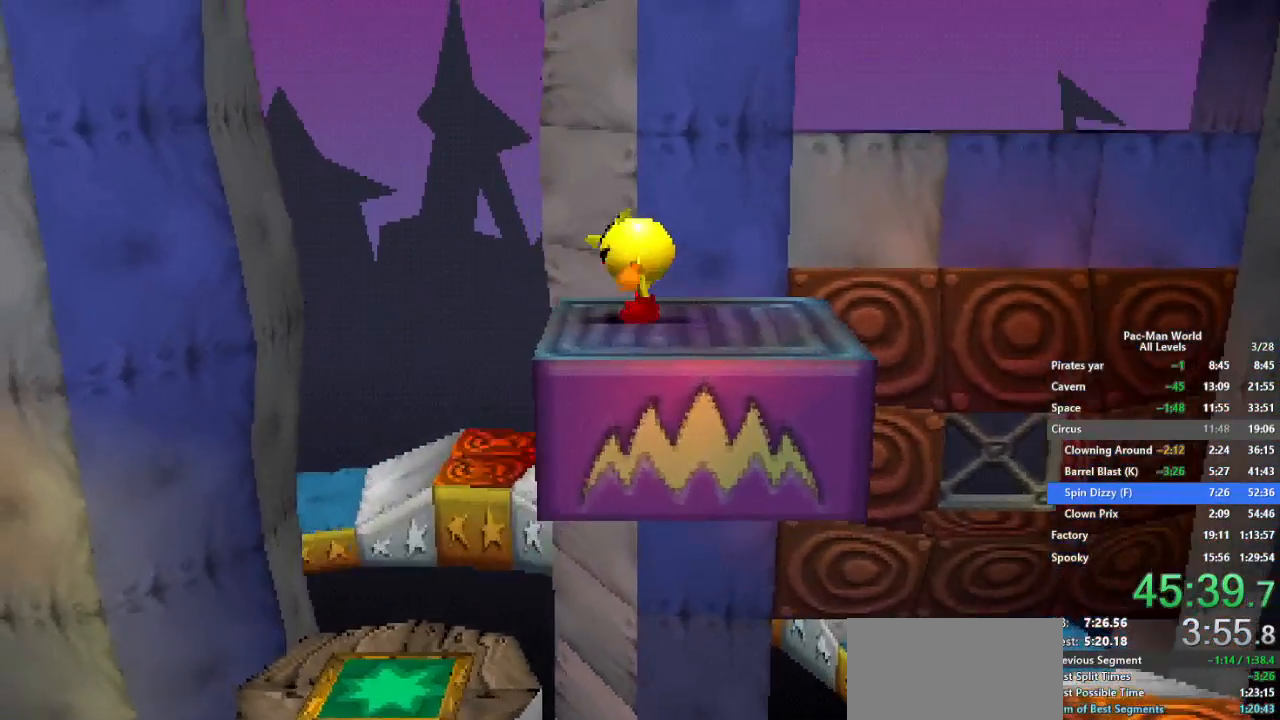
{"dt_ms": 500, "buttons": [], "left_stick": "right", "right_stick": "center", "events": [[67, "left_stick", "center"], [200, "left_stick", "left"], [333, "left_stick", "center"], [417, "left_stick", "right"]]}
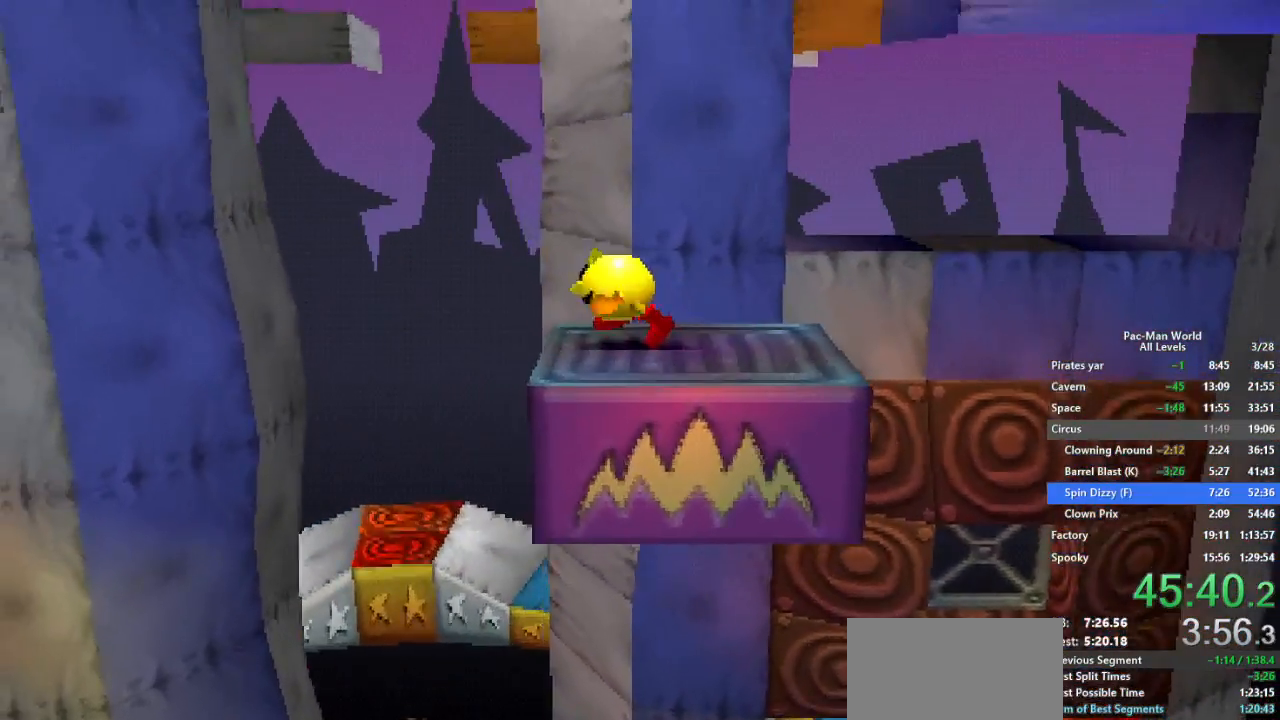
{"dt_ms": 500, "buttons": [], "left_stick": "right", "right_stick": "center", "events": [[67, "left_stick", "center"], [133, "left_stick", "left"], [267, "left_stick", "center"], [383, "left_stick", "right"]]}
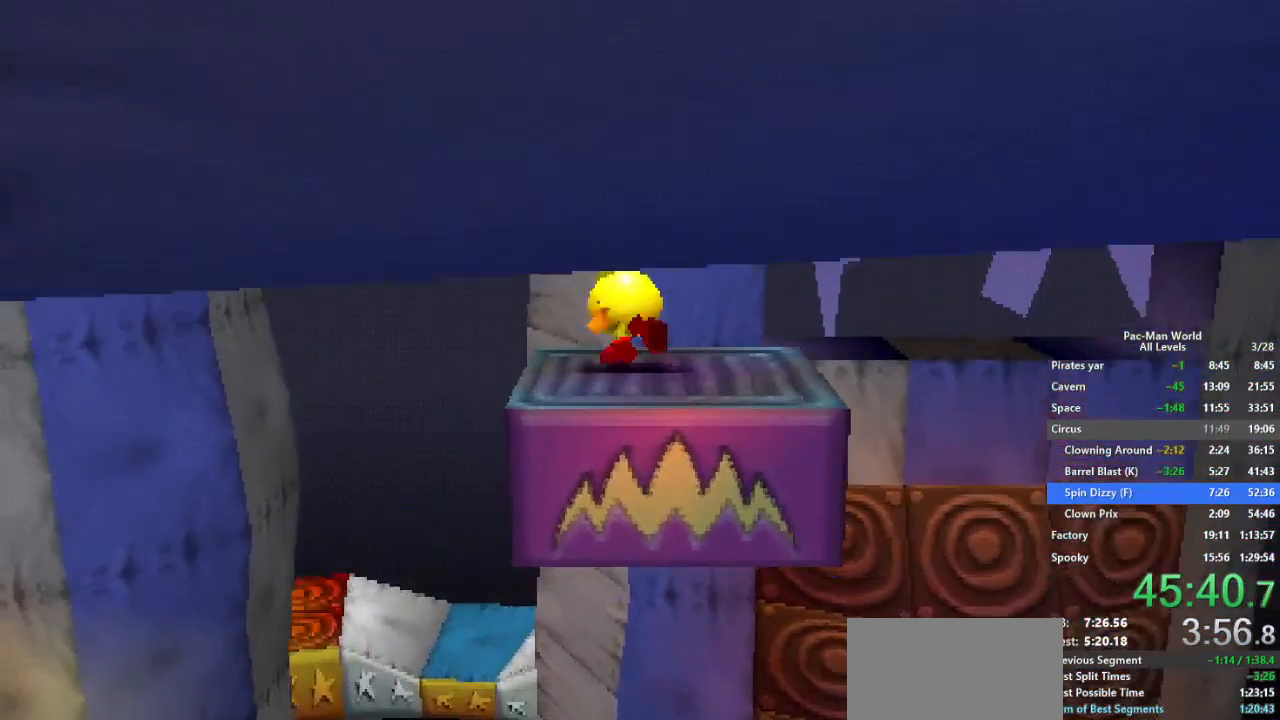
{"dt_ms": 500, "buttons": [], "left_stick": "center", "right_stick": "center", "events": [[17, "left_stick", "center"]]}
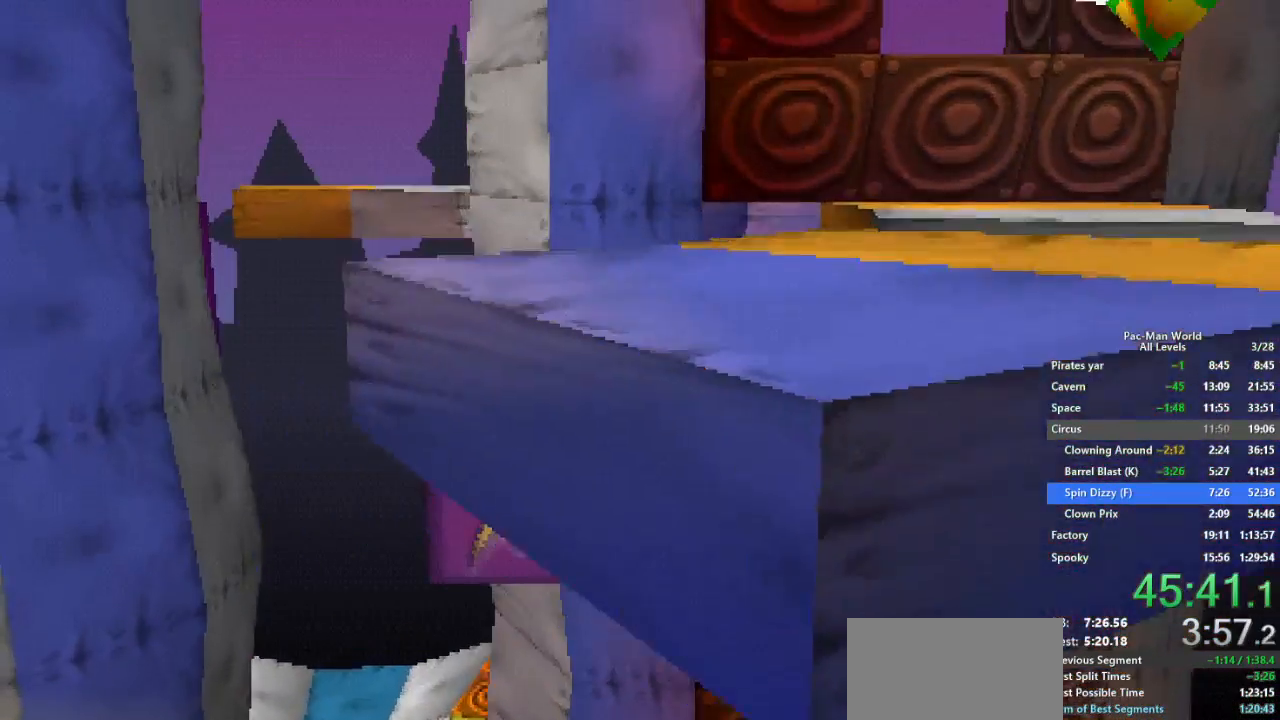
{"dt_ms": 500, "buttons": [], "left_stick": "center", "right_stick": "center", "events": []}
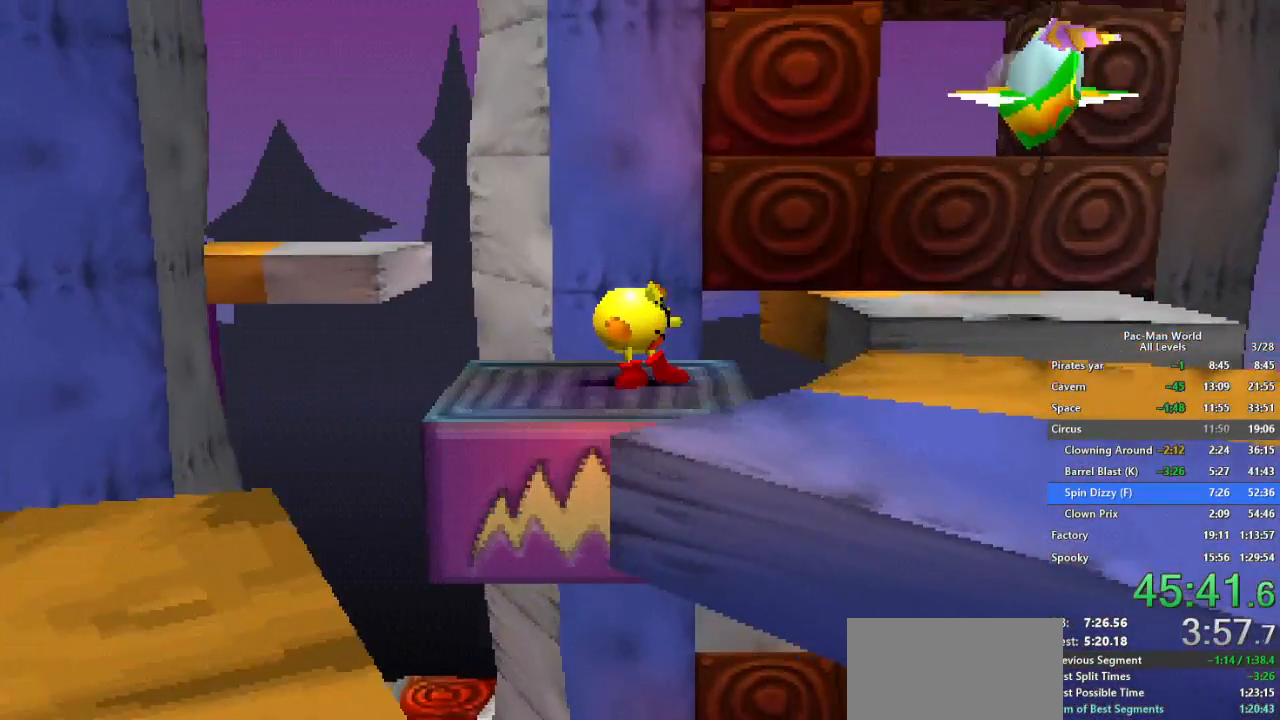
{"dt_ms": 500, "buttons": [], "left_stick": "down", "right_stick": "center", "events": [[383, "left_stick", "down"]]}
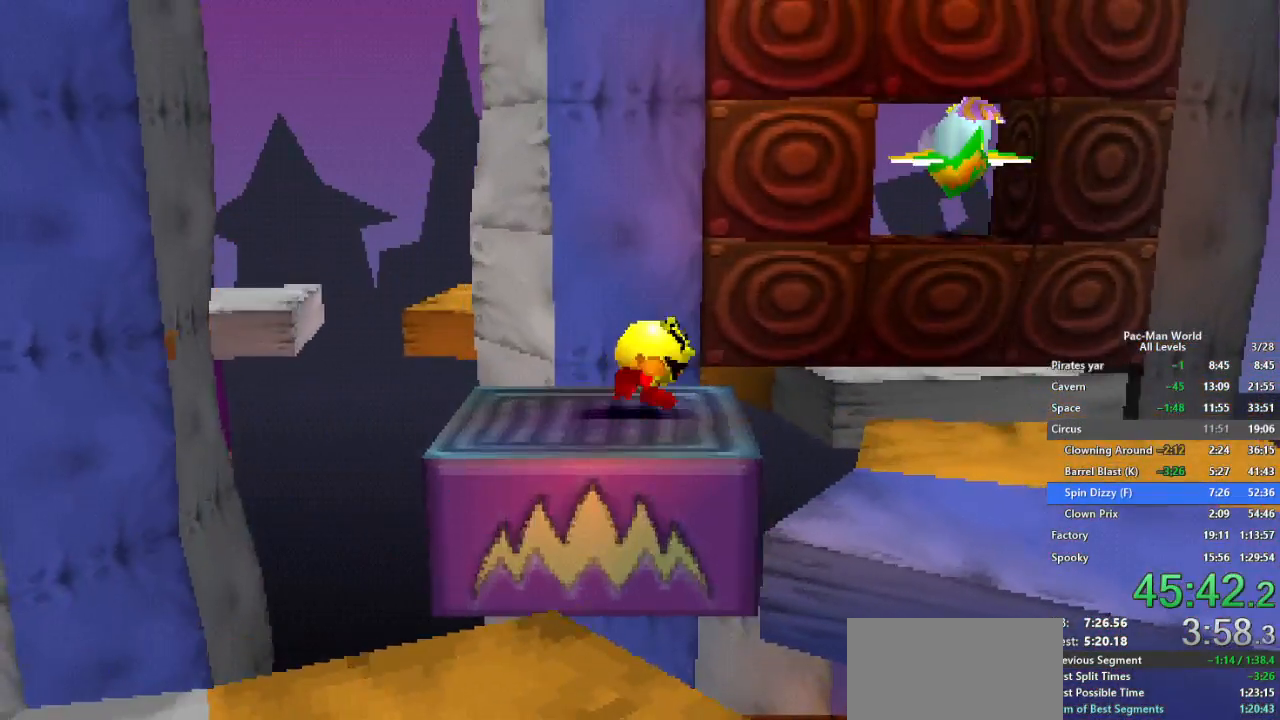
{"dt_ms": 500, "buttons": [], "left_stick": "down", "right_stick": "center", "events": [[150, "left_stick", "down-right"], [217, "A", "down"], [300, "left_stick", "down"], [467, "A", "up"]]}
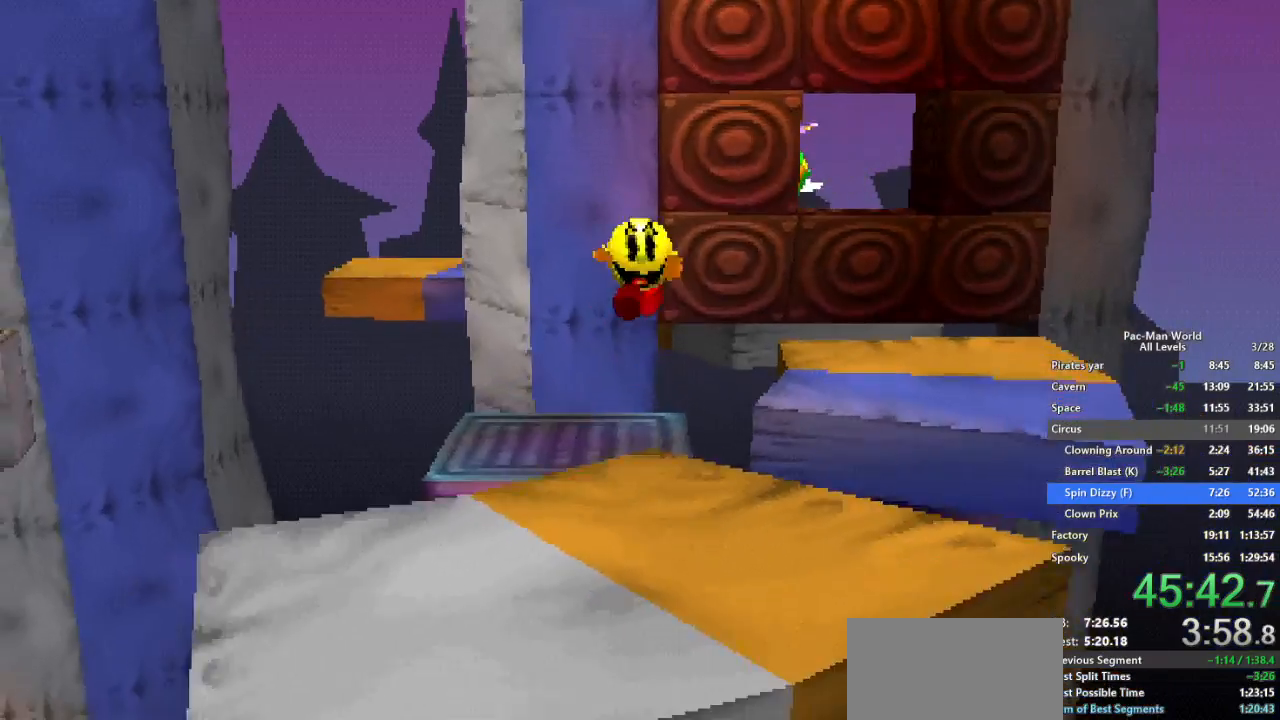
{"dt_ms": 500, "buttons": [], "left_stick": "down", "right_stick": "center", "events": []}
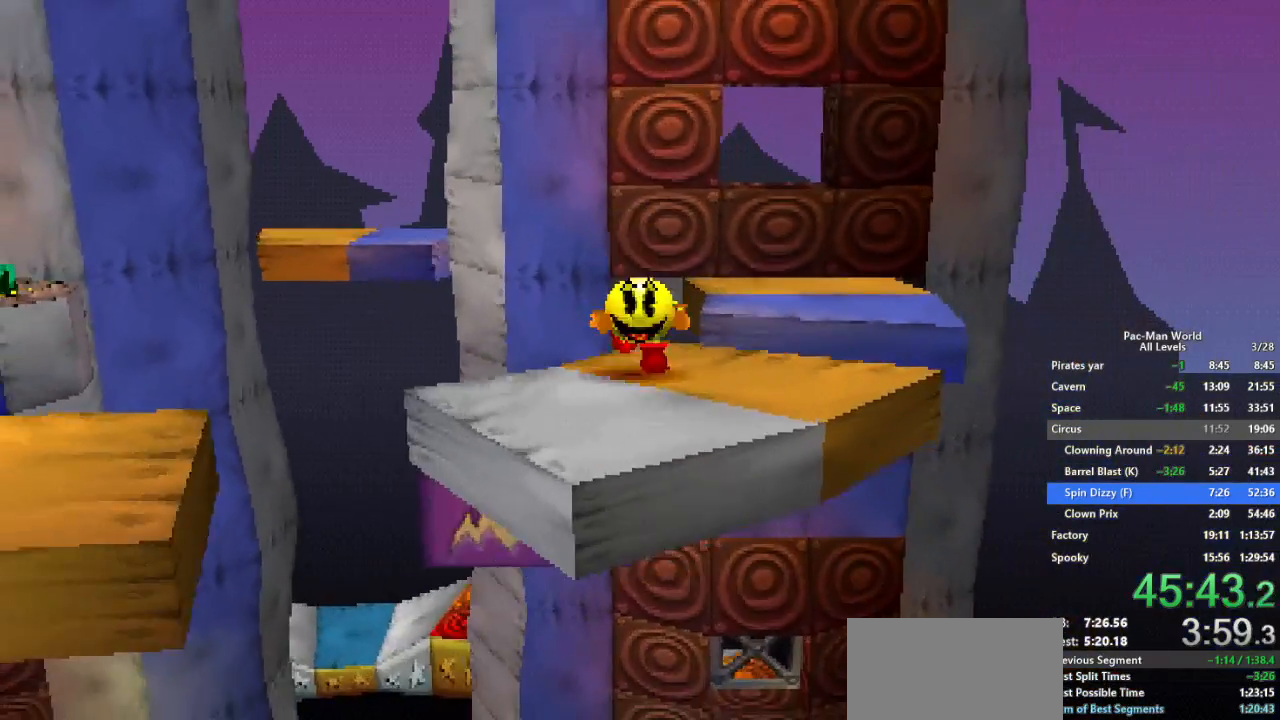
{"dt_ms": 500, "buttons": [], "left_stick": "down-left", "right_stick": "center", "events": [[50, "A", "down"], [117, "left_stick", "left"], [150, "A", "up"], [200, "left_stick", "down-left"]]}
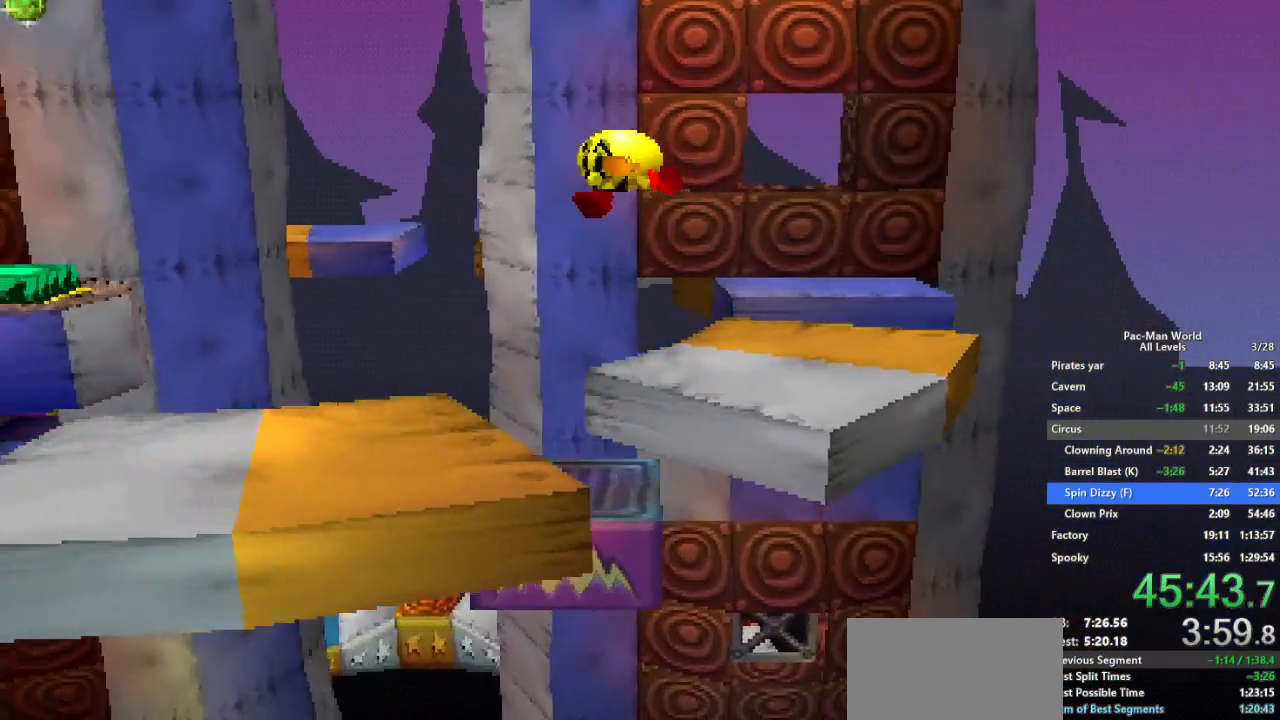
{"dt_ms": 500, "buttons": [], "left_stick": "down-left", "right_stick": "center", "events": [[50, "A", "down"], [150, "A", "up"]]}
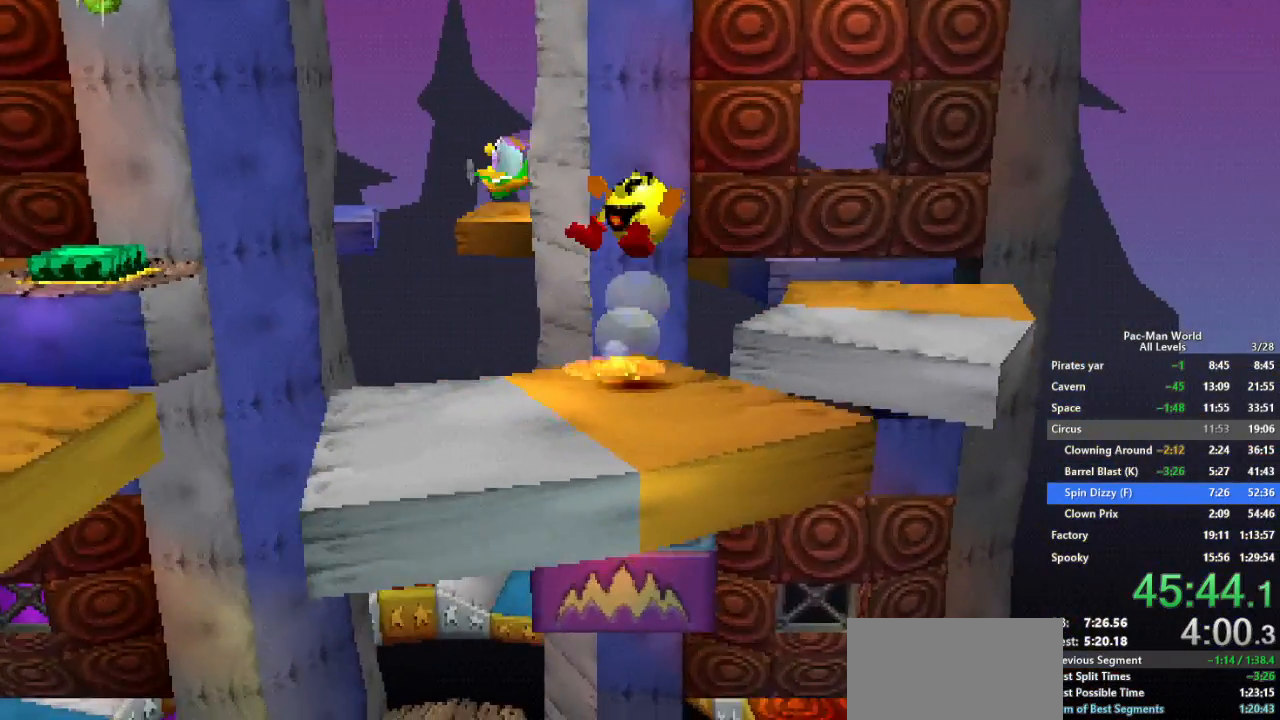
{"dt_ms": 500, "buttons": ["A"], "left_stick": "left", "right_stick": "center", "events": [[50, "left_stick", "left"], [150, "left_stick", "down-left"], [450, "left_stick", "left"], [467, "A", "down"]]}
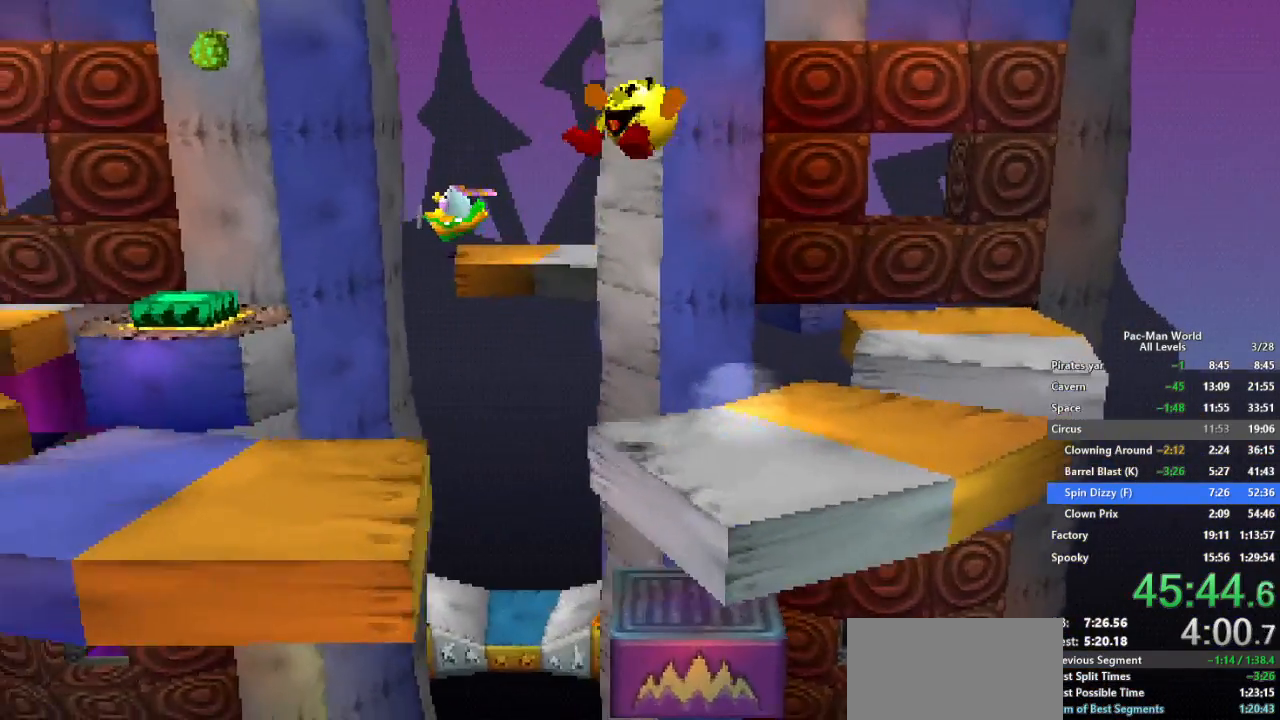
{"dt_ms": 500, "buttons": [], "left_stick": "left", "right_stick": "center", "events": [[50, "left_stick", "down-left"], [83, "A", "up"], [150, "left_stick", "left"]]}
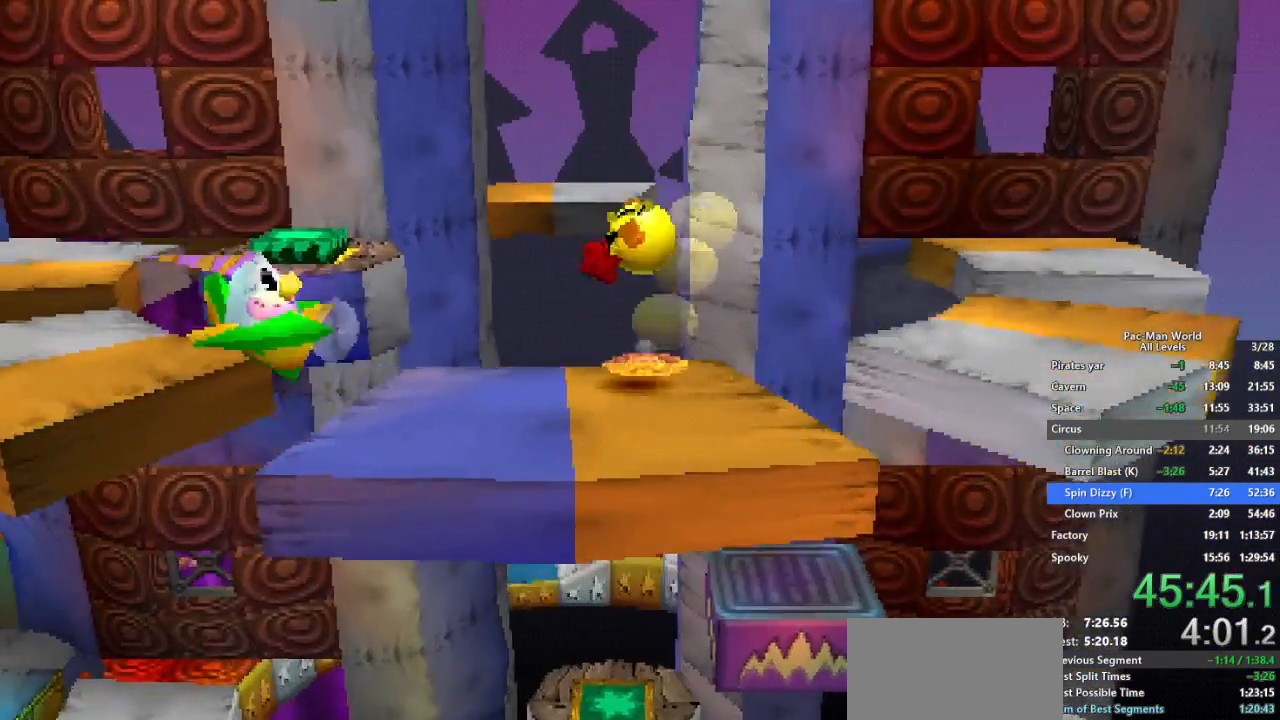
{"dt_ms": 500, "buttons": ["A"], "left_stick": "up-left", "right_stick": "center", "events": [[400, "left_stick", "up-left"], [433, "A", "down"]]}
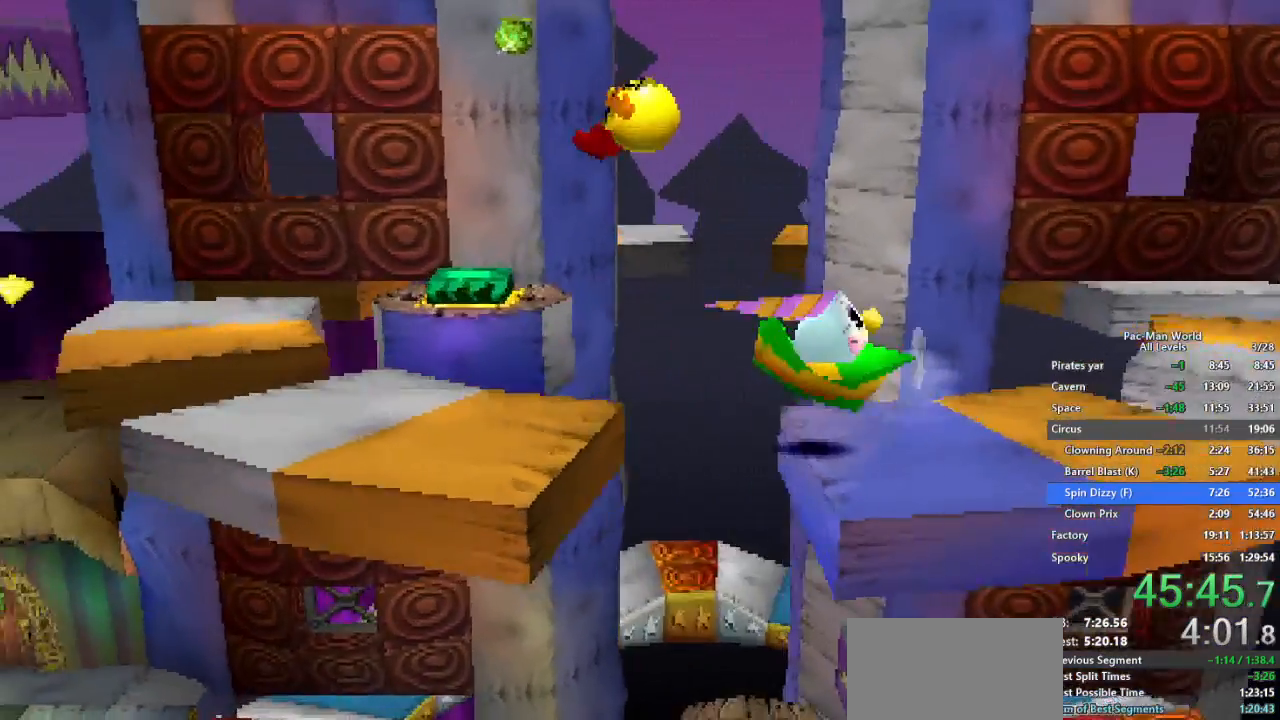
{"dt_ms": 500, "buttons": [], "left_stick": "up-left", "right_stick": "center", "events": [[50, "A", "up"]]}
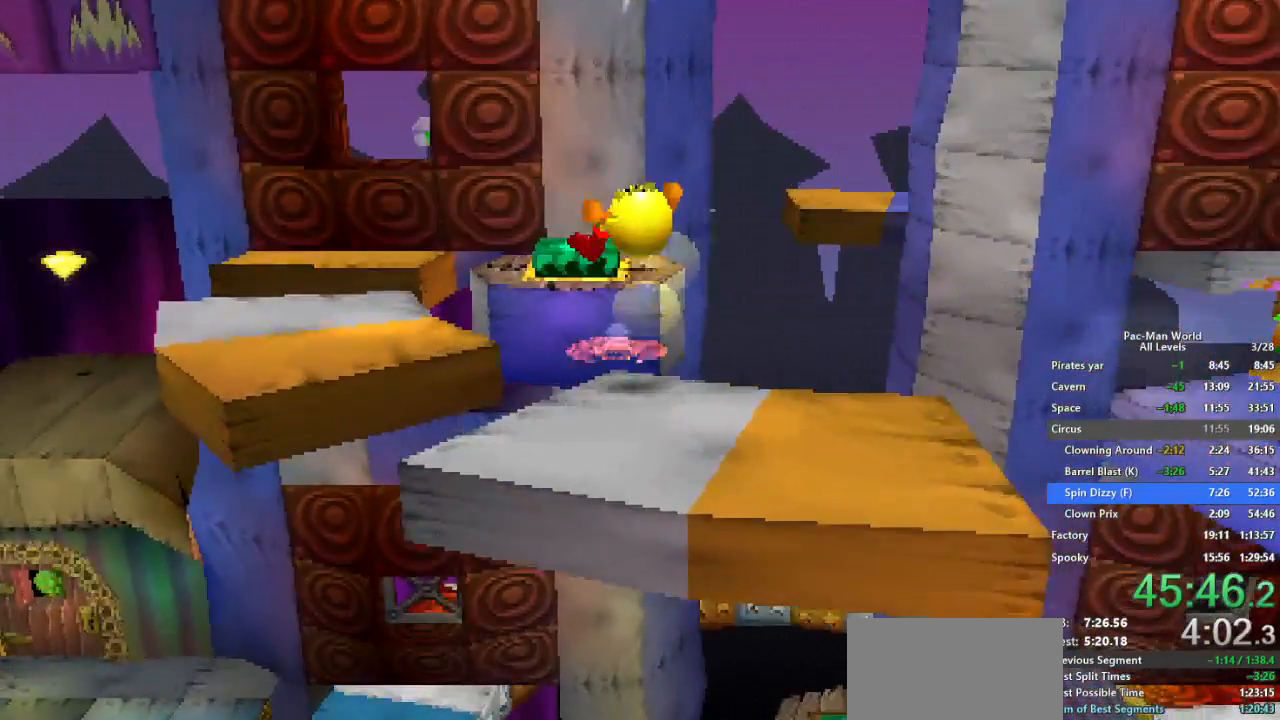
{"dt_ms": 500, "buttons": [], "left_stick": "up-left", "right_stick": "center", "events": [[83, "left_stick", "left"], [217, "left_stick", "up-left"], [283, "A", "down"], [383, "A", "up"]]}
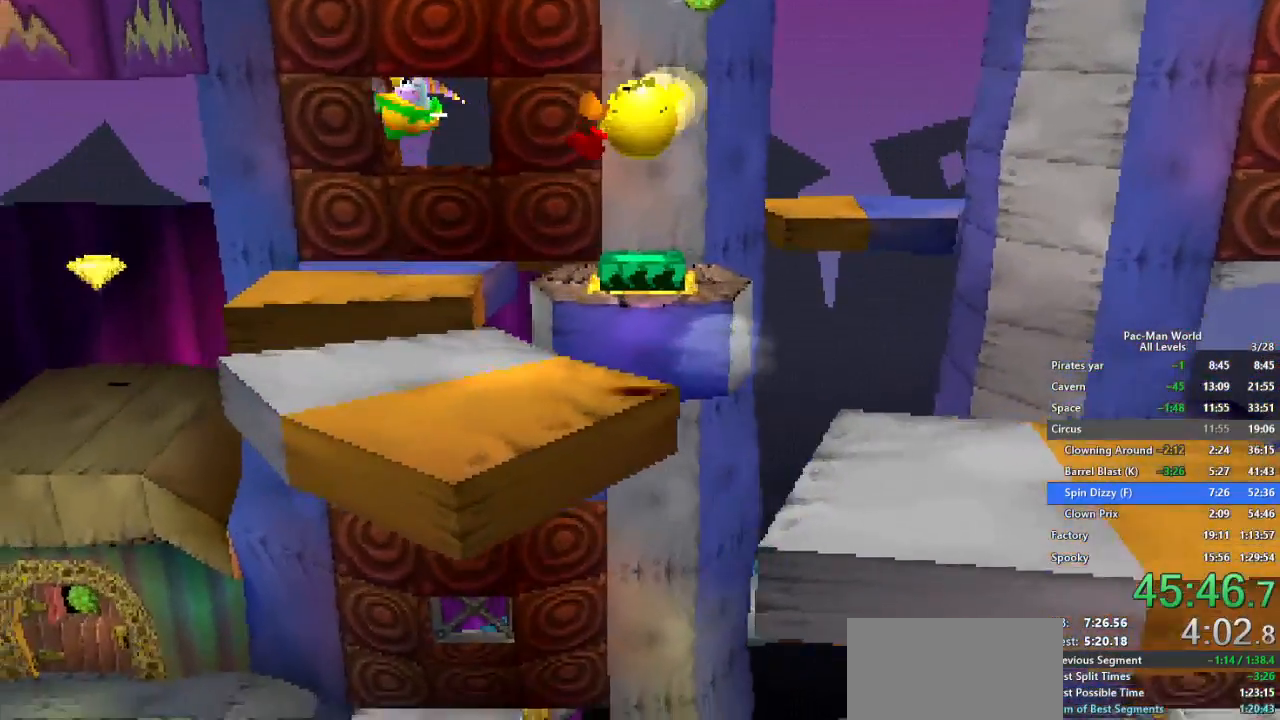
{"dt_ms": 500, "buttons": [], "left_stick": "up-left", "right_stick": "center", "events": [[300, "left_stick", "left"], [400, "left_stick", "up-left"]]}
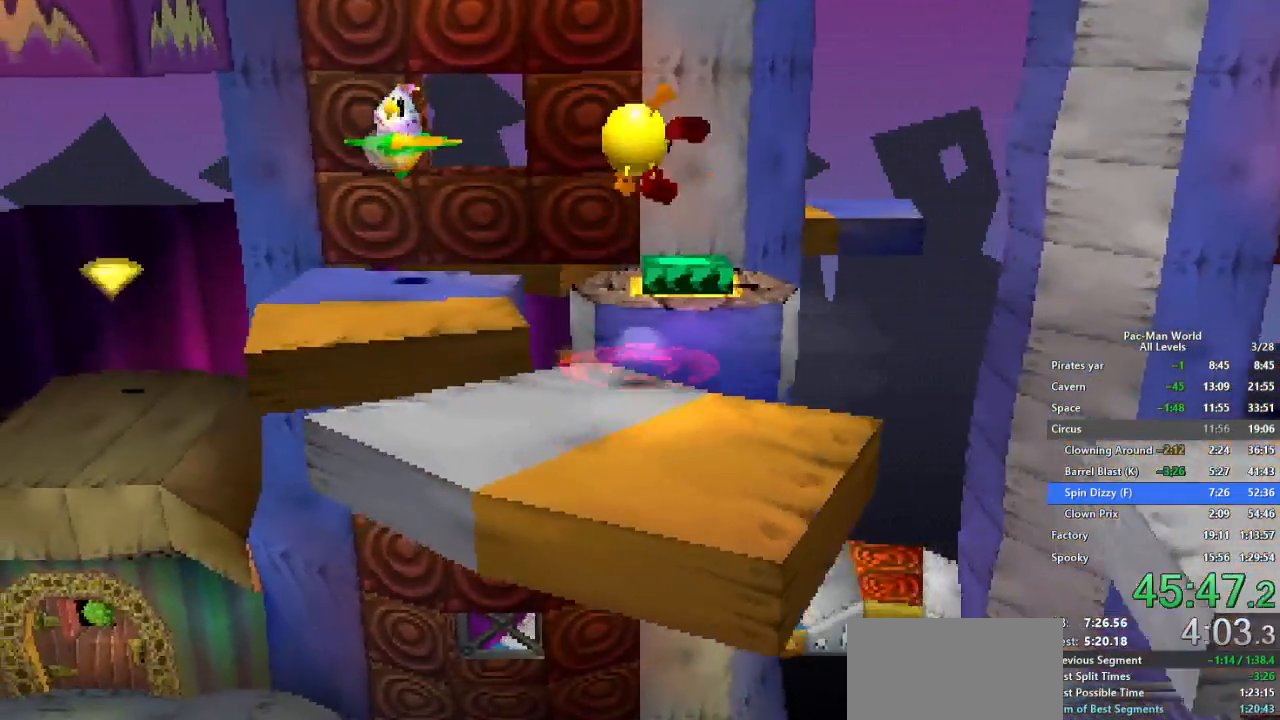
{"dt_ms": 500, "buttons": [], "left_stick": "up", "right_stick": "center", "events": [[317, "A", "down"], [367, "left_stick", "up"], [433, "A", "up"]]}
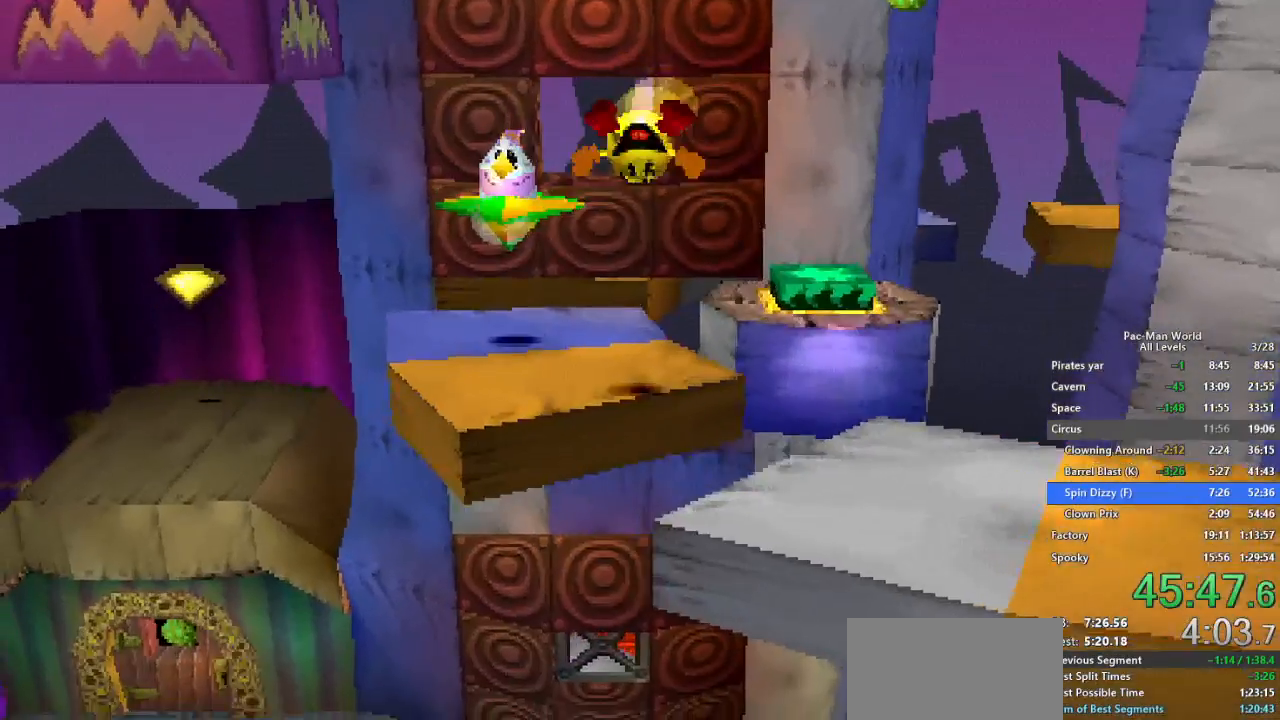
{"dt_ms": 500, "buttons": [], "left_stick": "up", "right_stick": "center", "events": [[100, "left_stick", "up-right"], [450, "left_stick", "up"]]}
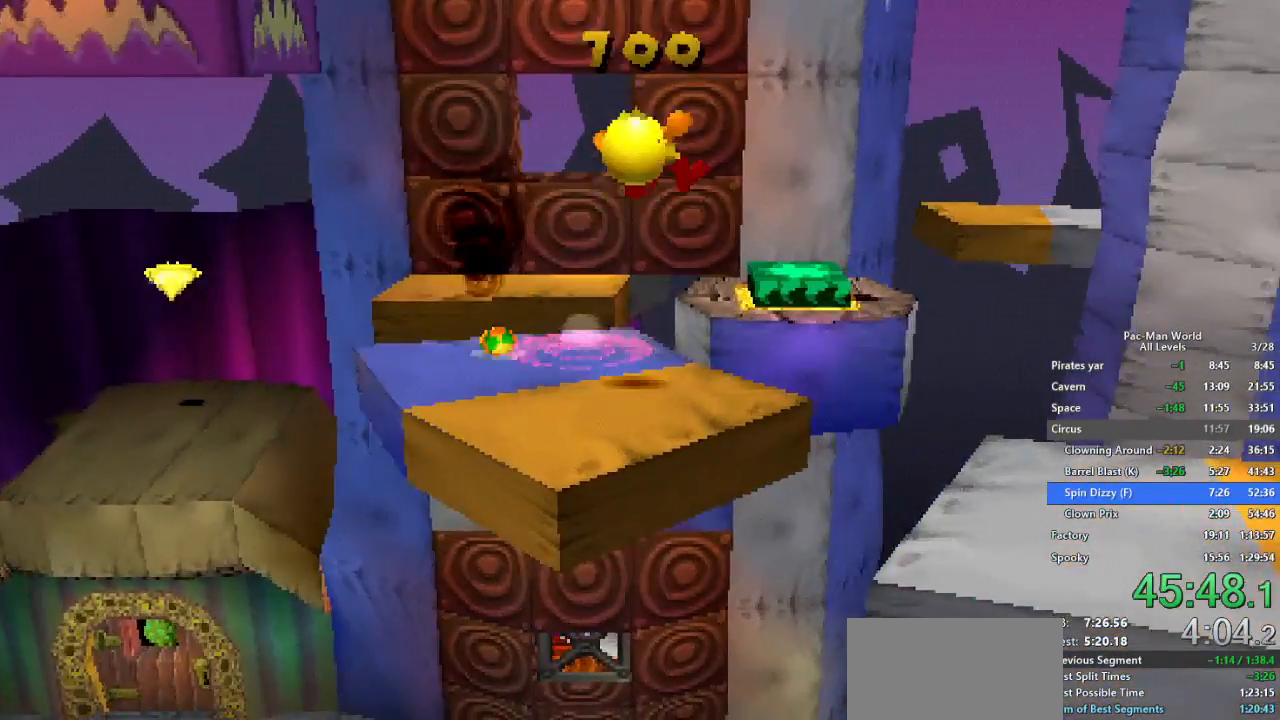
{"dt_ms": 1000, "buttons": [], "left_stick": "up-left", "right_stick": "center", "events": [[33, "left_stick", "up-left"], [150, "left_stick", "down-left"], [233, "left_stick", "down"], [300, "A", "down"], [367, "left_stick", "center"], [433, "A", "up"], [500, "SELECT", "down"], [533, "SELECT", "up"], [533, "left_stick", "up"], [783, "left_stick", "up-right"], [917, "left_stick", "up-left"]]}